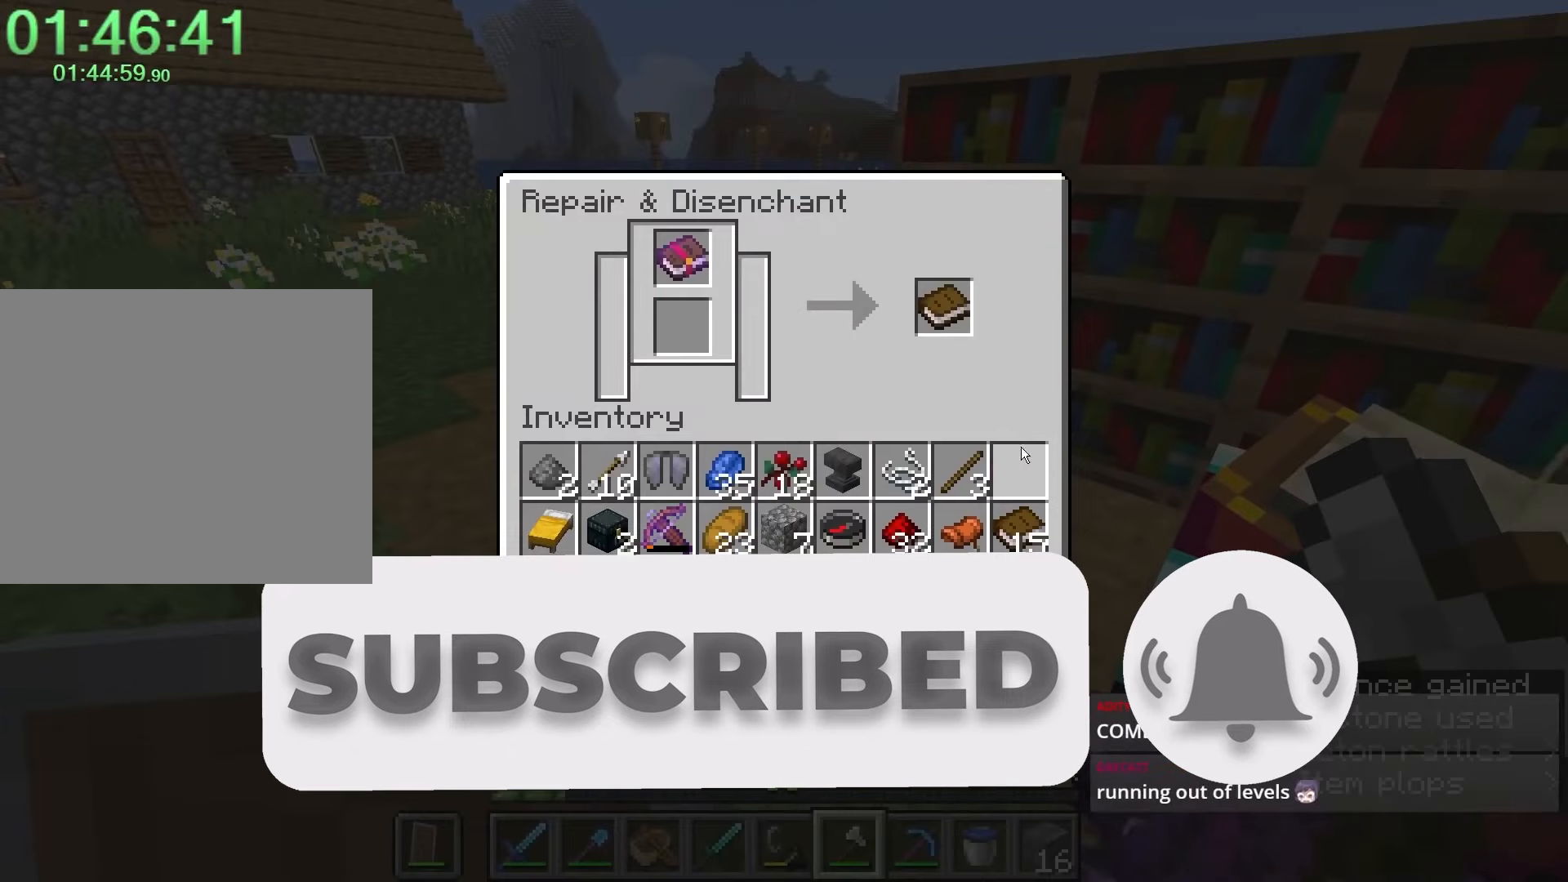
Gameplay with keyboard and mouse; each line is a JSON object with the keys and mouse buttons held at the frame after it. "events" lists presses ("down") and releases ("up") of "4", "a", "c", "caps_lock", "ctrl", "d", "e", "f", "q", "r", "s", "shift", "space", "tab", "w", "x", "z", "mouse_left", "mouse_right", "mouse_mb4", "mouse_mb5", "mouse_wheel_up" and "mouse_wheel_down" between this image and that frame as [ms after this image, input, new state], when the widget could be followed in between. "mouse_left", "mouse_right", "mouse_mb4", "mouse_mb5", "mouse_wheel_up", "mouse_wheel_down" = the "left", "right", "mb4", "mb5", "wheel_up", "wheel_down" buttons of the "mouse" list. No other keys are recorded. Fast repeated clicks can show as one long hold. Mouse movement is not recorded. Not read: 1 2 3 mouse_middle.
{"keys": ["shift"], "mouse": ["left"], "events": [[67, "mouse_left", "up"], [150, "mouse_left", "down"], [200, "mouse_left", "up"], [333, "mouse_left", "down"], [383, "mouse_left", "up"], [467, "mouse_left", "down"]]}
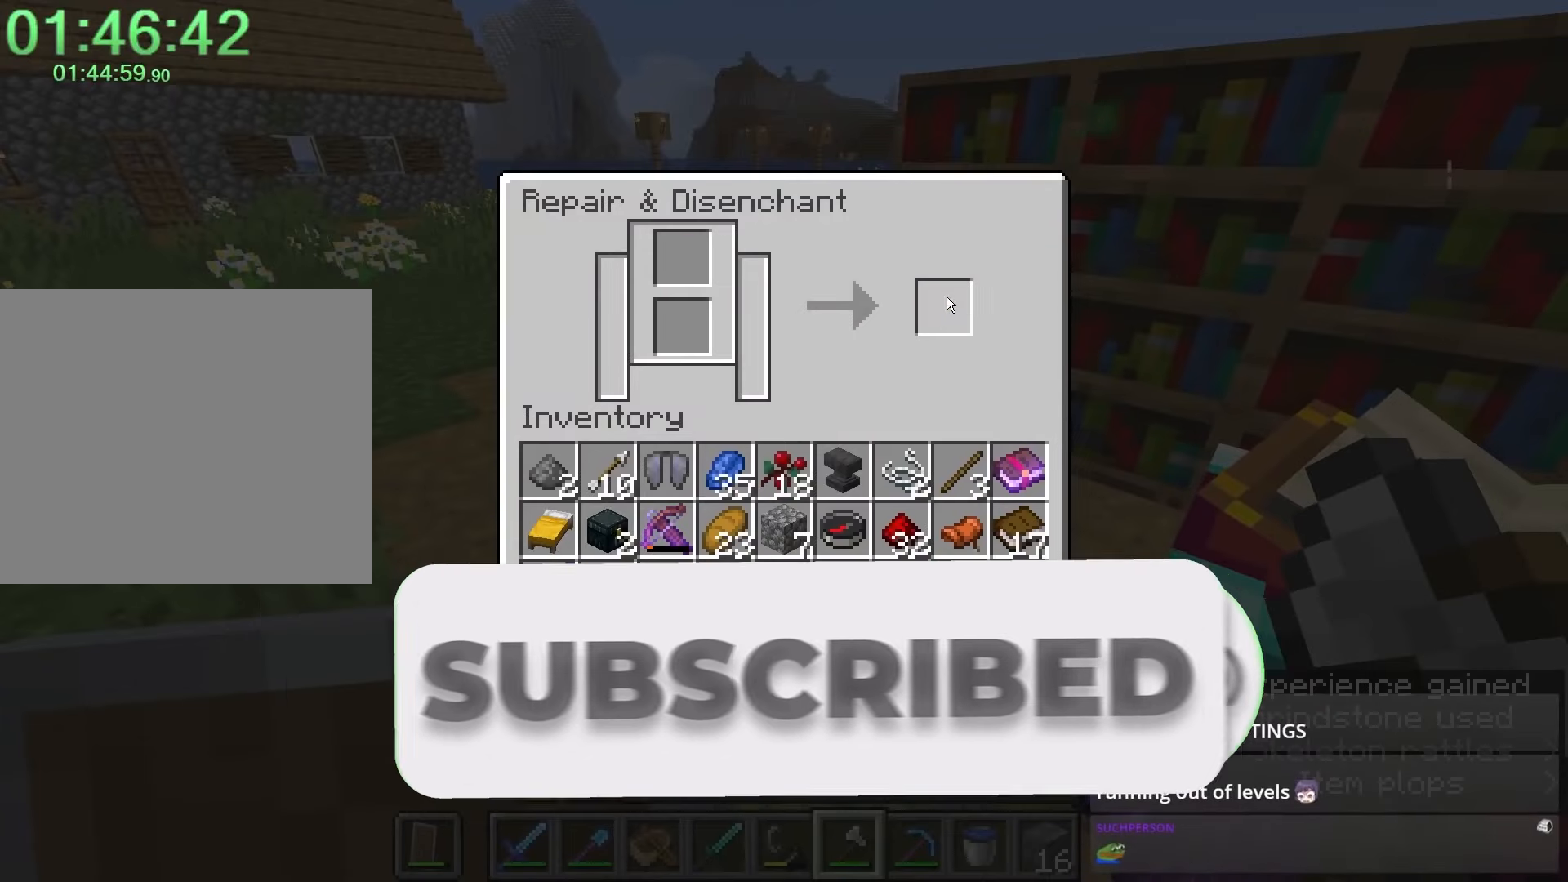
{"keys": ["shift"], "mouse": ["left"], "events": [[33, "mouse_left", "up"], [167, "mouse_left", "down"], [200, "mouse_left", "up"], [300, "mouse_left", "down"], [350, "mouse_left", "up"], [450, "mouse_left", "down"]]}
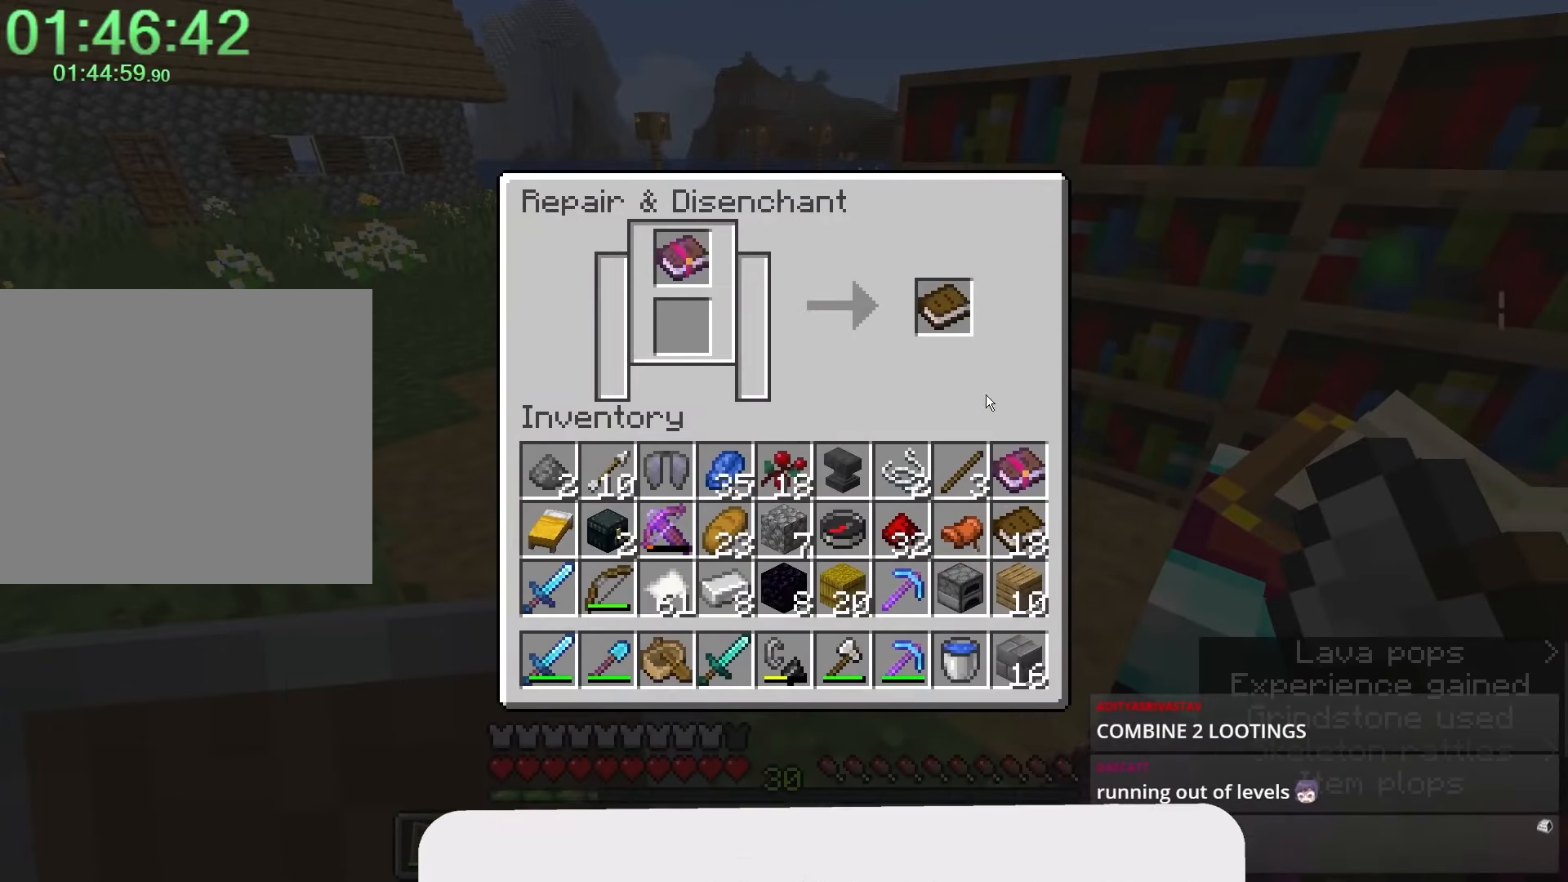
{"keys": ["shift"], "mouse": [], "events": [[33, "mouse_left", "up"], [83, "mouse_left", "down"], [183, "mouse_left", "up"], [267, "mouse_left", "down"], [317, "mouse_left", "up"], [417, "mouse_left", "down"], [467, "mouse_left", "up"]]}
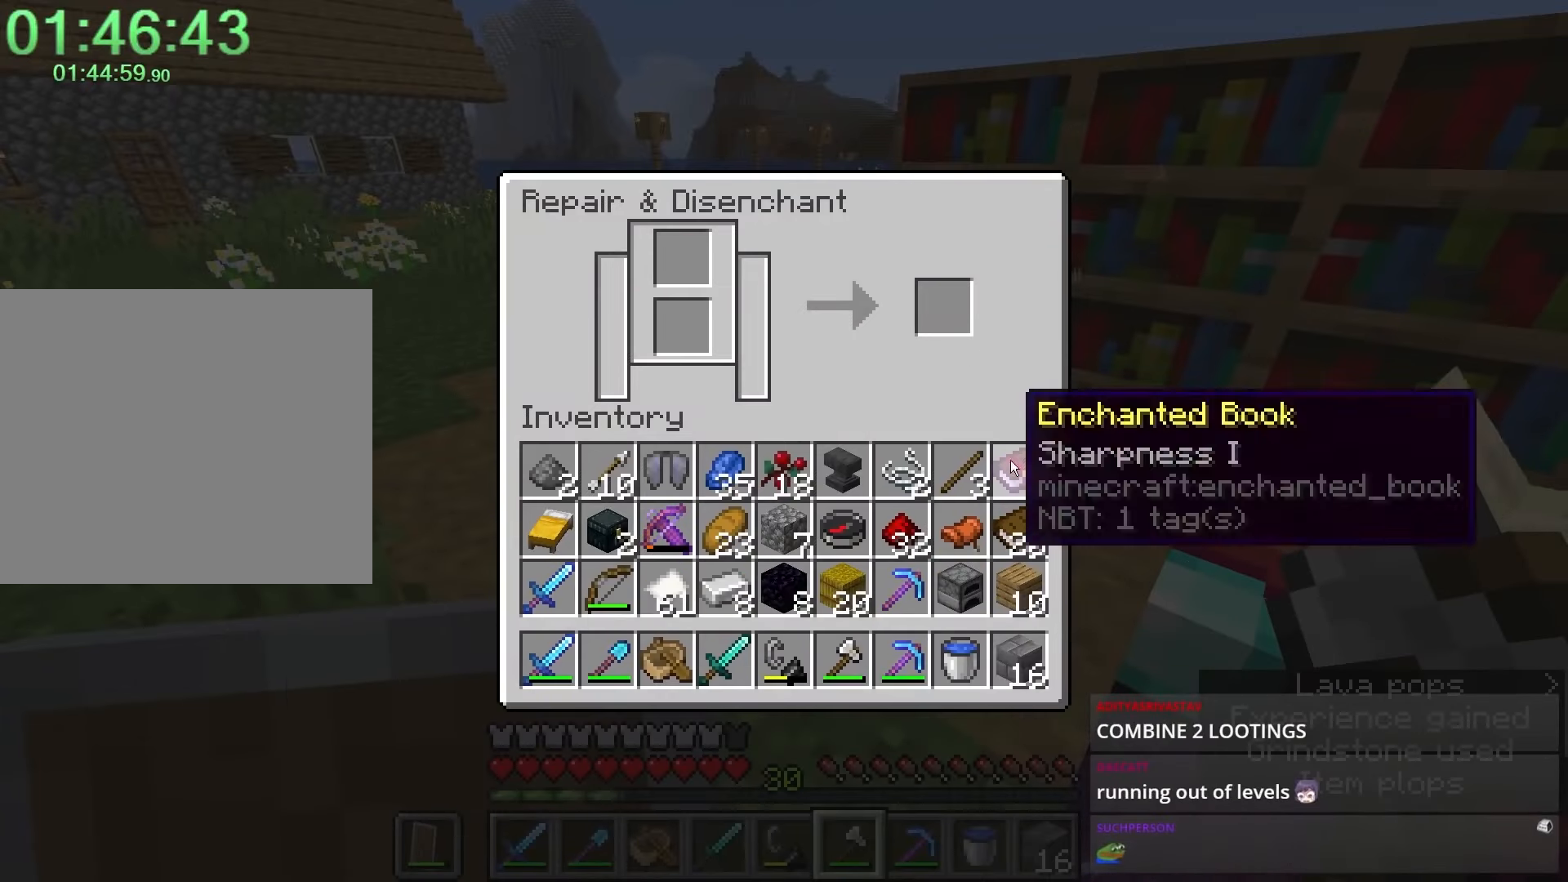
{"keys": ["shift"], "mouse": [], "events": [[50, "mouse_left", "down"], [150, "mouse_left", "up"], [233, "mouse_left", "down"], [283, "mouse_left", "up"], [400, "mouse_left", "down"], [433, "mouse_left", "up"]]}
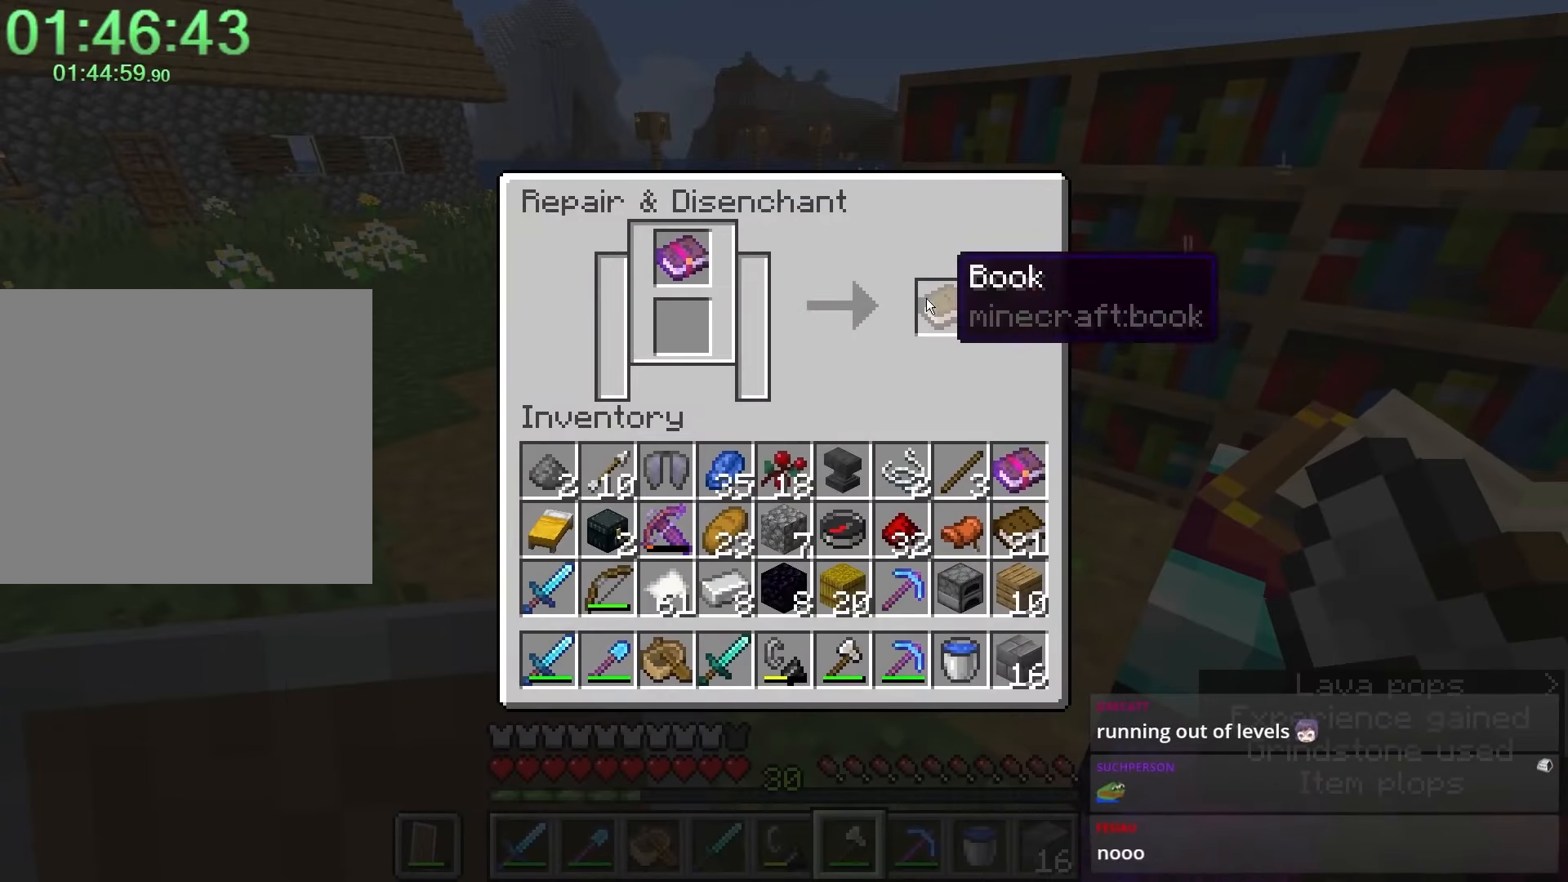
{"keys": ["shift"], "mouse": [], "events": [[50, "mouse_left", "down"], [83, "mouse_left", "up"], [233, "mouse_left", "down"], [283, "mouse_left", "up"], [367, "mouse_left", "down"], [467, "mouse_left", "up"]]}
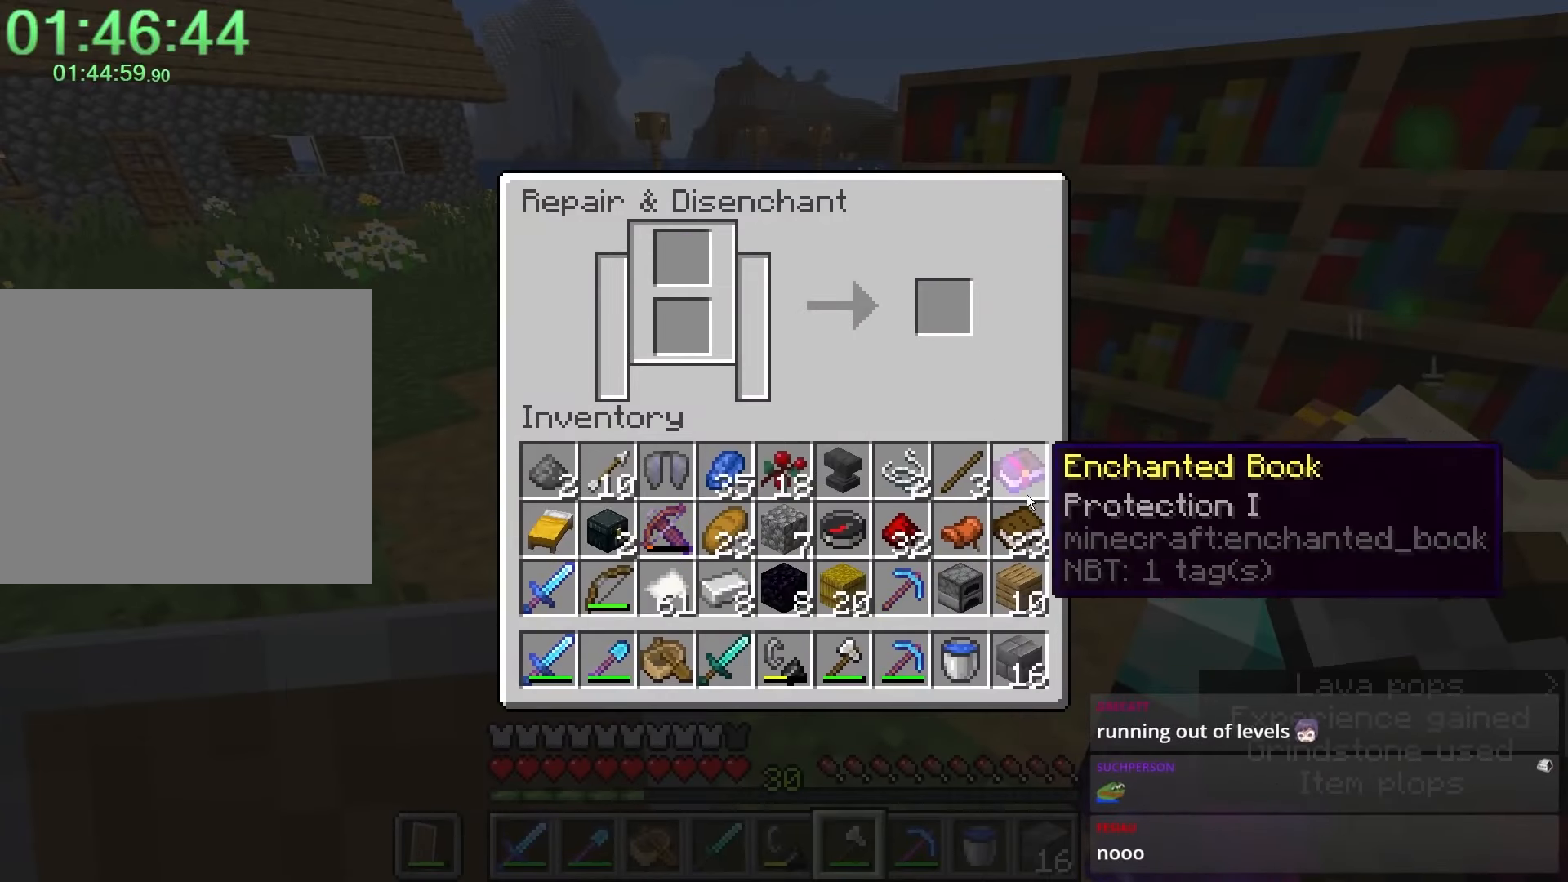
{"keys": ["shift"], "mouse": [], "events": [[50, "mouse_left", "down"], [100, "mouse_left", "up"], [200, "mouse_left", "down"], [233, "mouse_left", "up"], [350, "mouse_left", "down"], [383, "mouse_left", "up"]]}
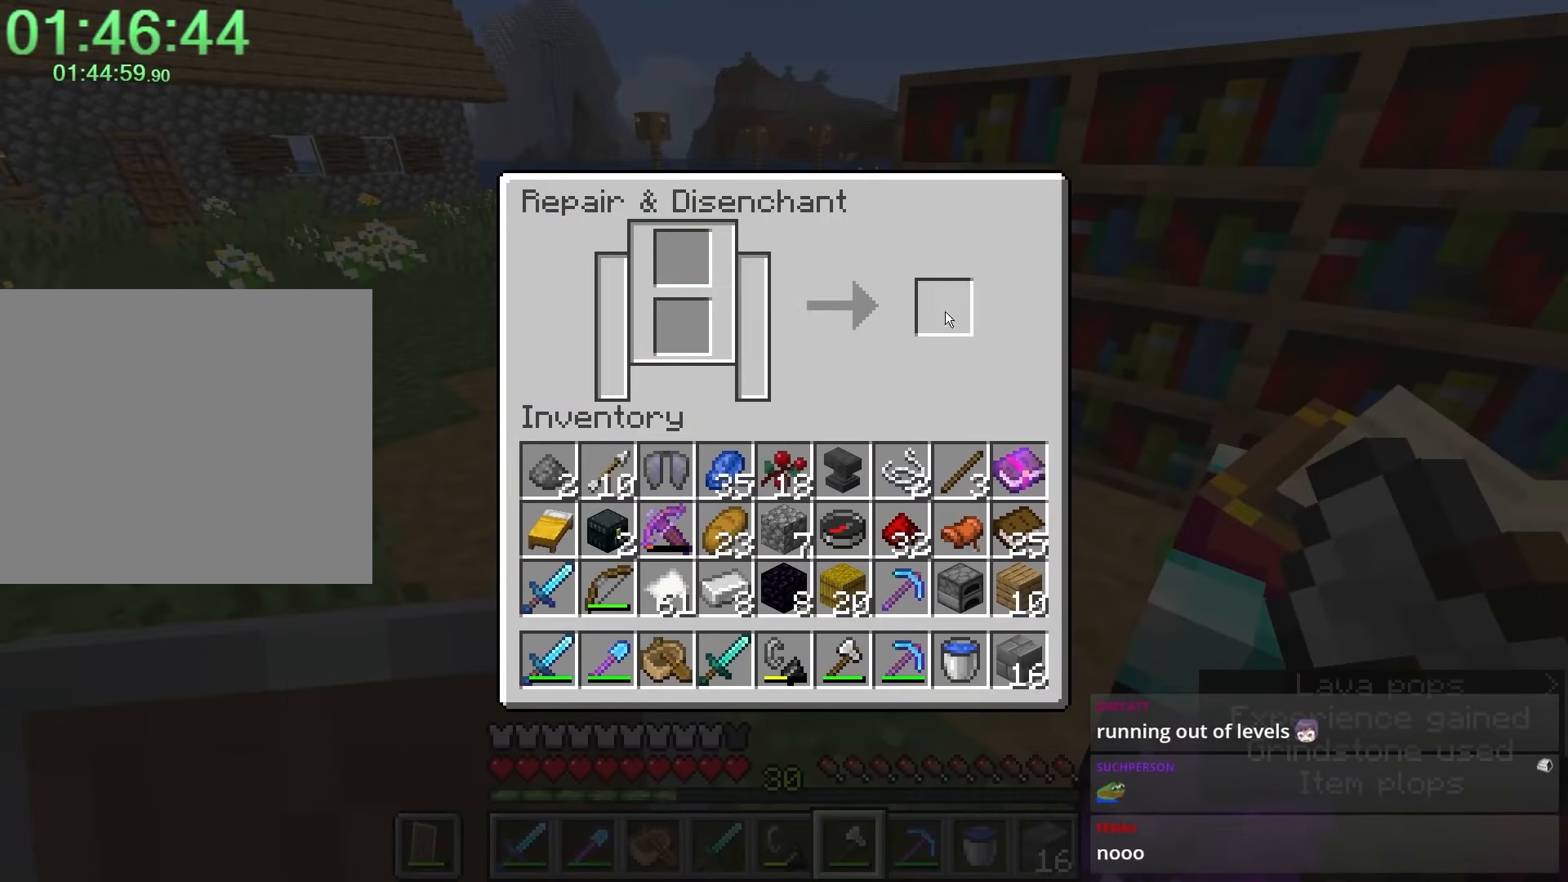
{"keys": ["shift"], "mouse": ["left"], "events": [[33, "mouse_left", "down"], [67, "mouse_left", "up"], [167, "mouse_left", "down"], [217, "mouse_left", "up"], [300, "mouse_left", "down"], [350, "mouse_left", "up"], [450, "mouse_left", "down"]]}
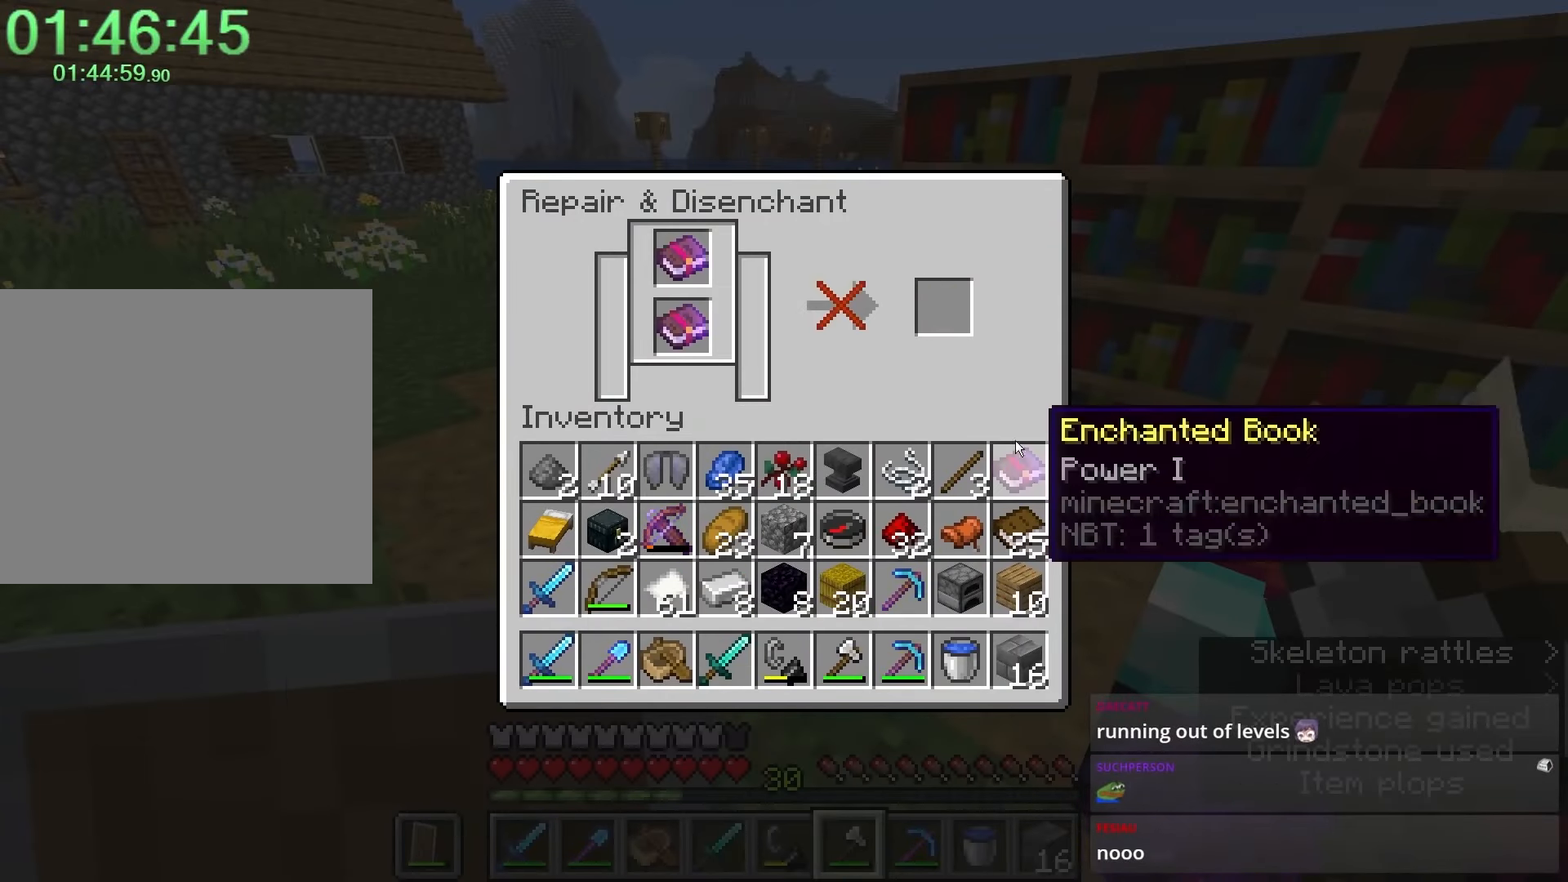
{"keys": ["shift", "space", "w"], "mouse": [], "events": [[33, "mouse_left", "up"], [383, "space", "down"], [383, "w", "down"]]}
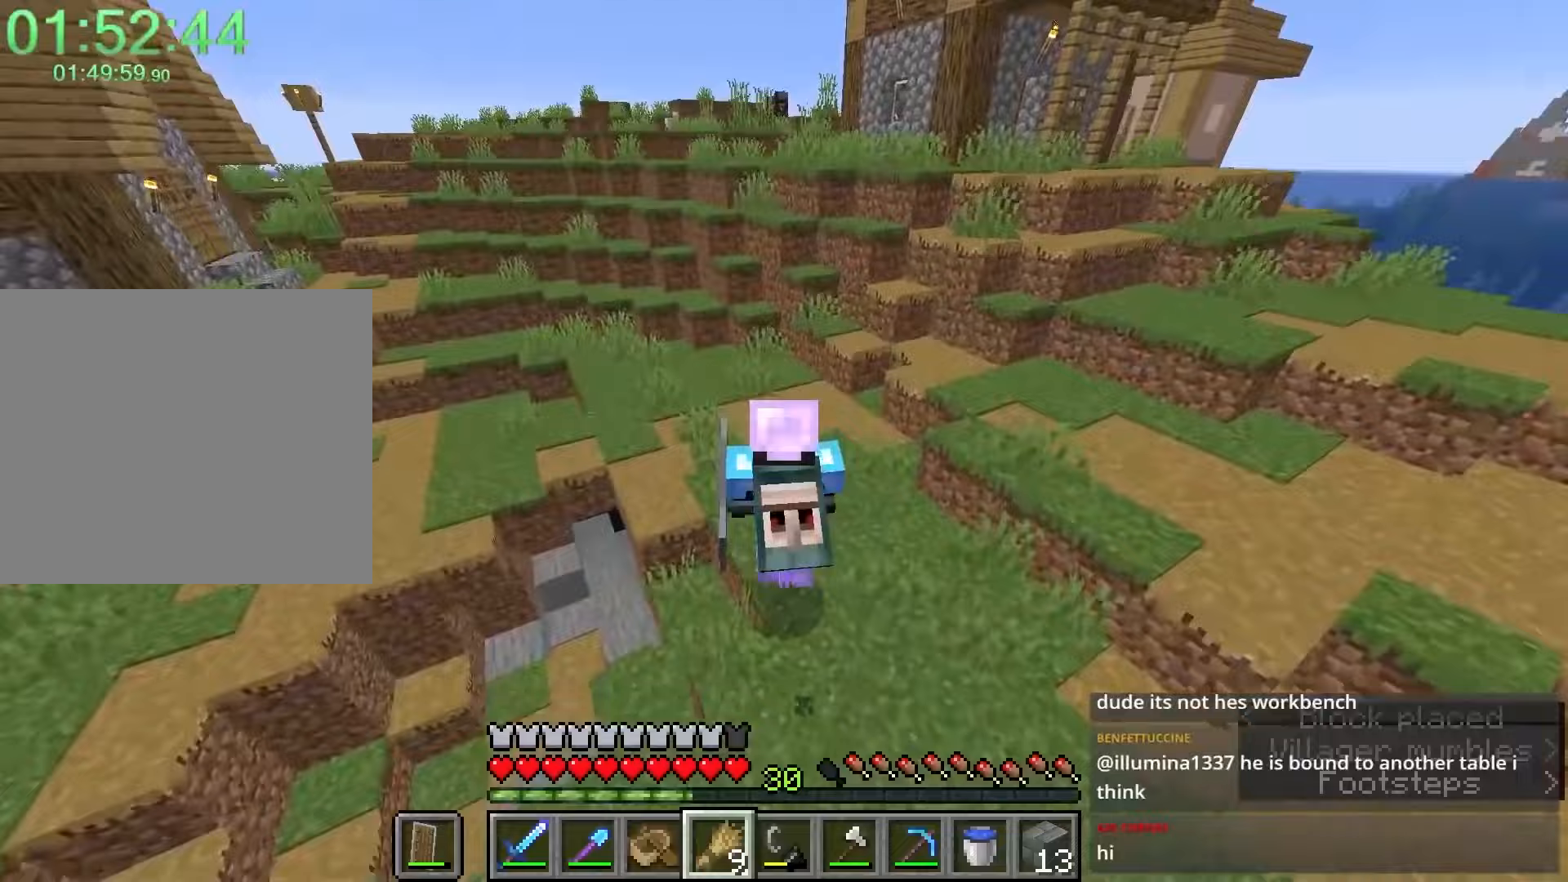
{"keys": ["shift", "w"], "mouse": [], "events": [[83, "space", "up"], [133, "mouse_mb4", "down"], [233, "mouse_mb4", "up"], [283, "d", "down"], [283, "mouse_mb4", "down"], [367, "d", "up"], [367, "mouse_mb4", "up"]]}
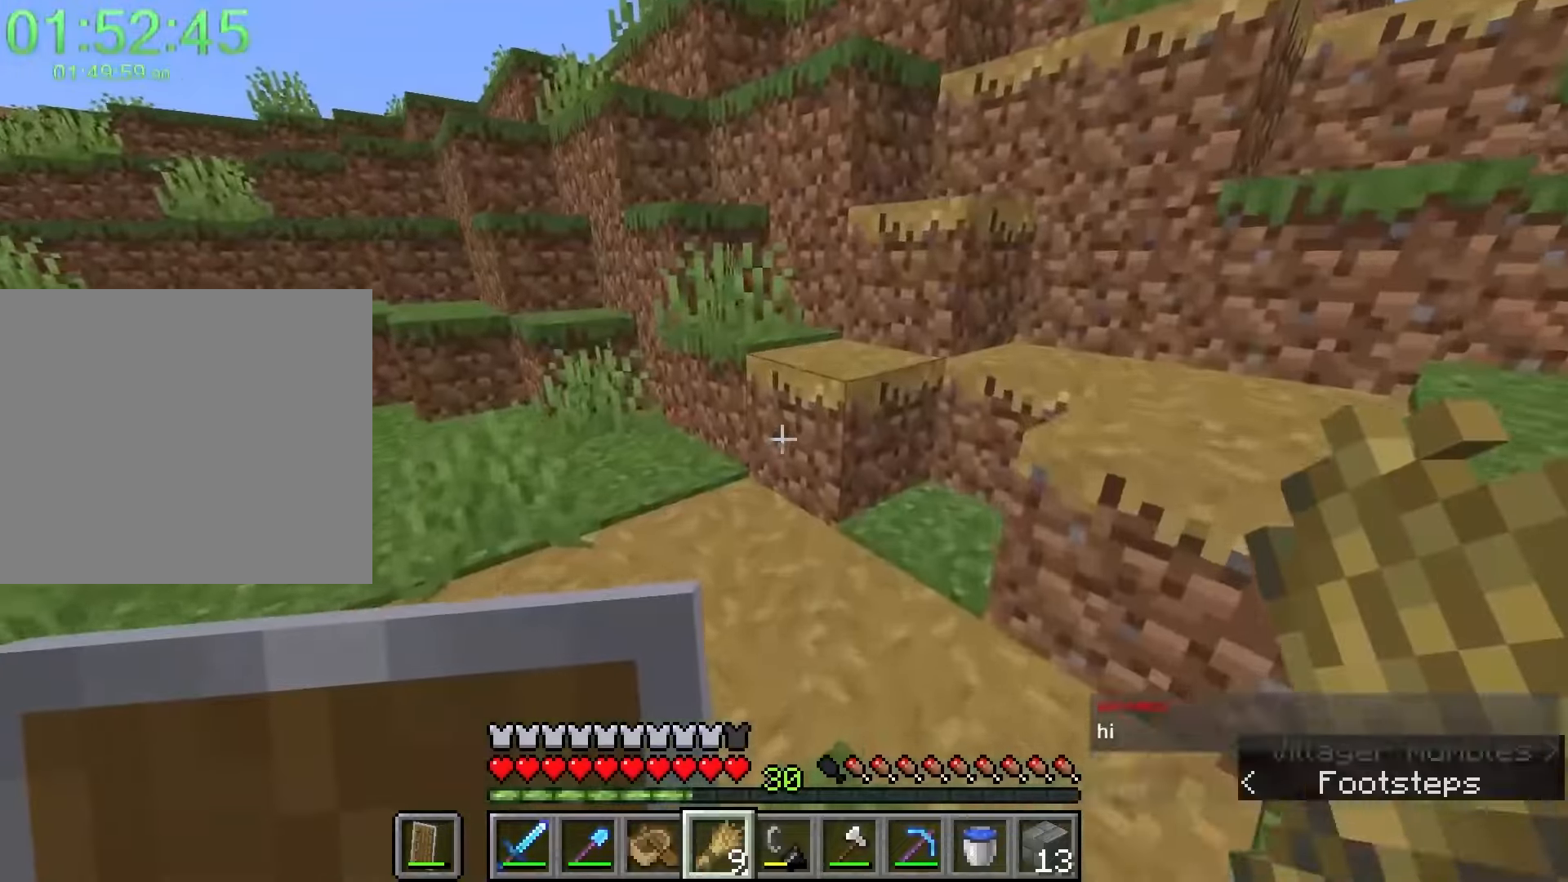
{"keys": ["a", "shift", "space", "w"], "mouse": ["mb4"], "events": [[100, "space", "down"], [200, "d", "down"], [283, "space", "up"], [383, "a", "down"], [383, "d", "up"], [467, "mouse_mb4", "down"], [467, "space", "down"]]}
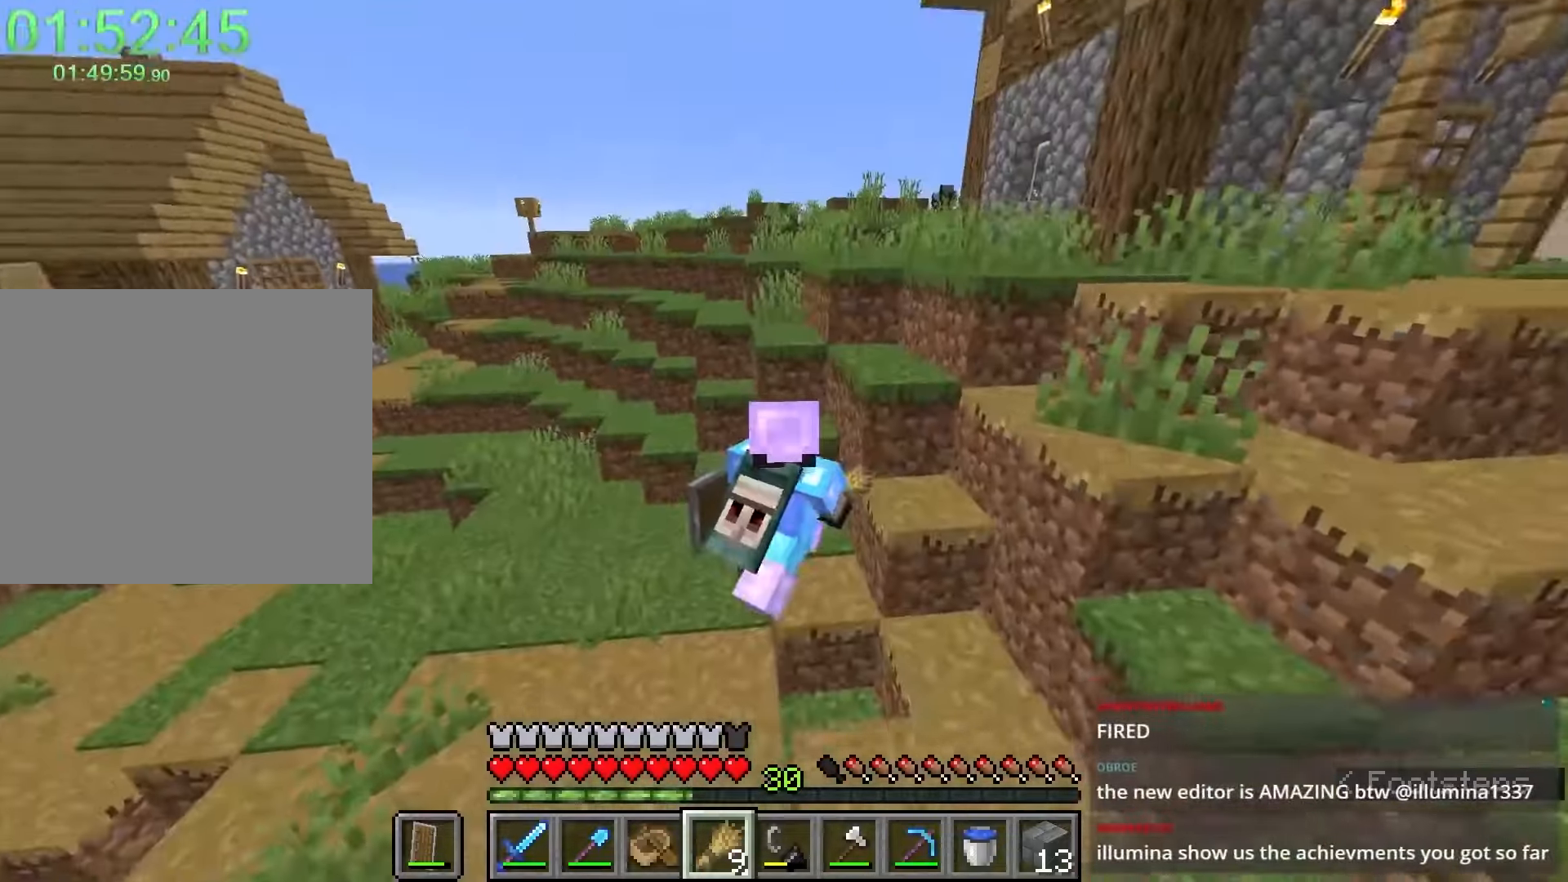
{"keys": ["d", "shift", "w"], "mouse": ["mb4"], "events": [[67, "mouse_mb4", "up"], [200, "a", "up"], [200, "space", "up"], [350, "space", "down"], [383, "d", "down"], [417, "space", "up"], [500, "mouse_mb4", "down"]]}
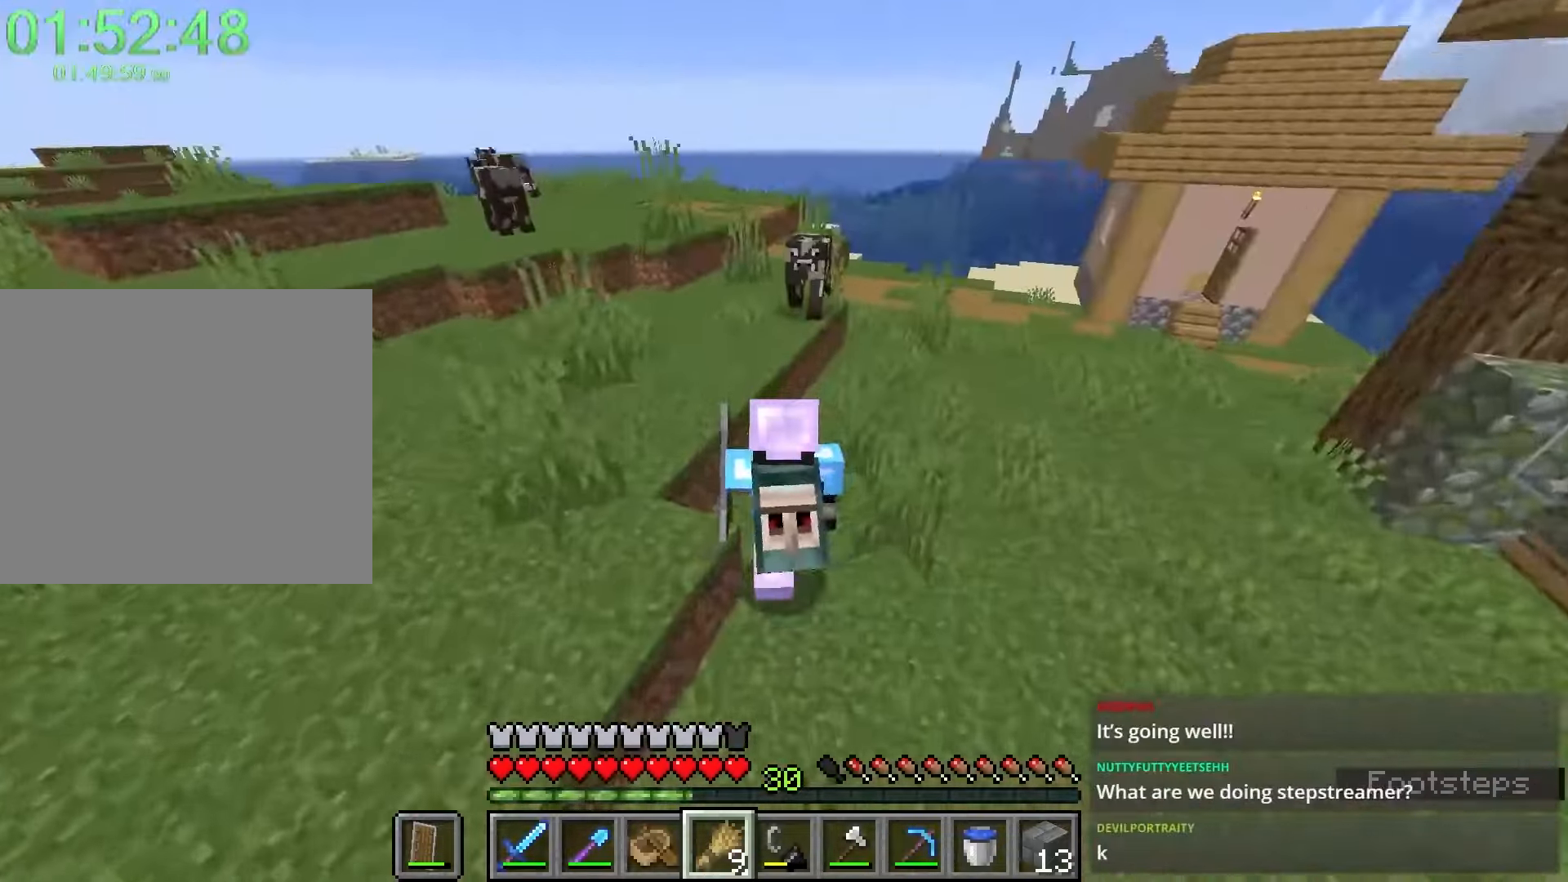
{"keys": ["a", "shift", "w"], "mouse": [], "events": [[100, "d", "up"], [100, "mouse_mb4", "up"], [150, "mouse_mb4", "down"], [233, "a", "down"], [233, "space", "down"], [283, "mouse_mb4", "up"], [467, "space", "up"]]}
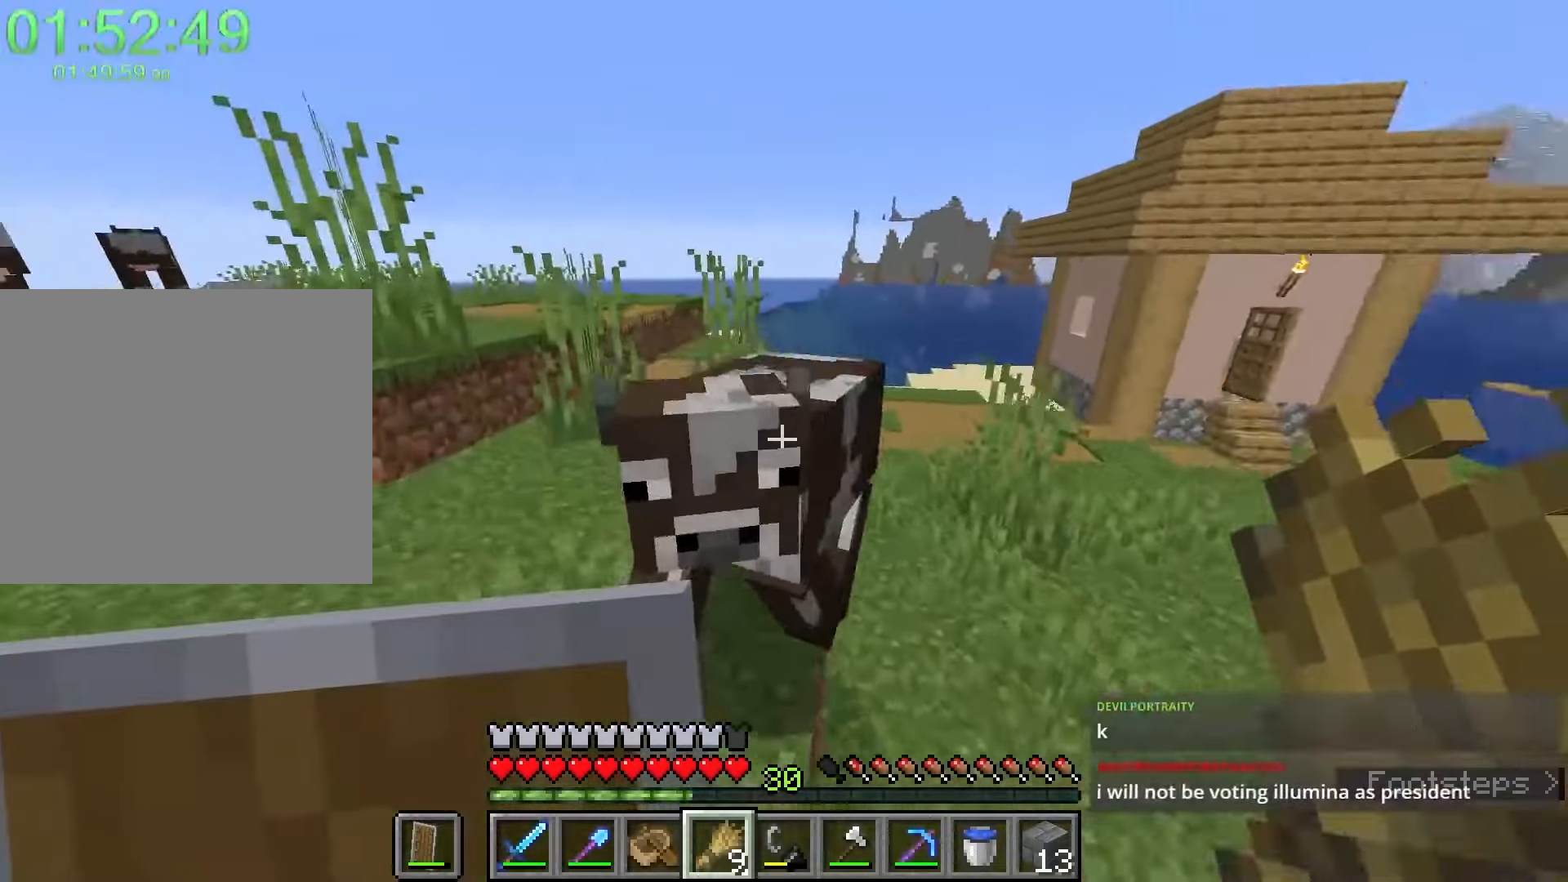
{"keys": ["shift", "w"], "mouse": [], "events": [[17, "mouse_right", "down"], [67, "mouse_right", "up"], [433, "a", "up"]]}